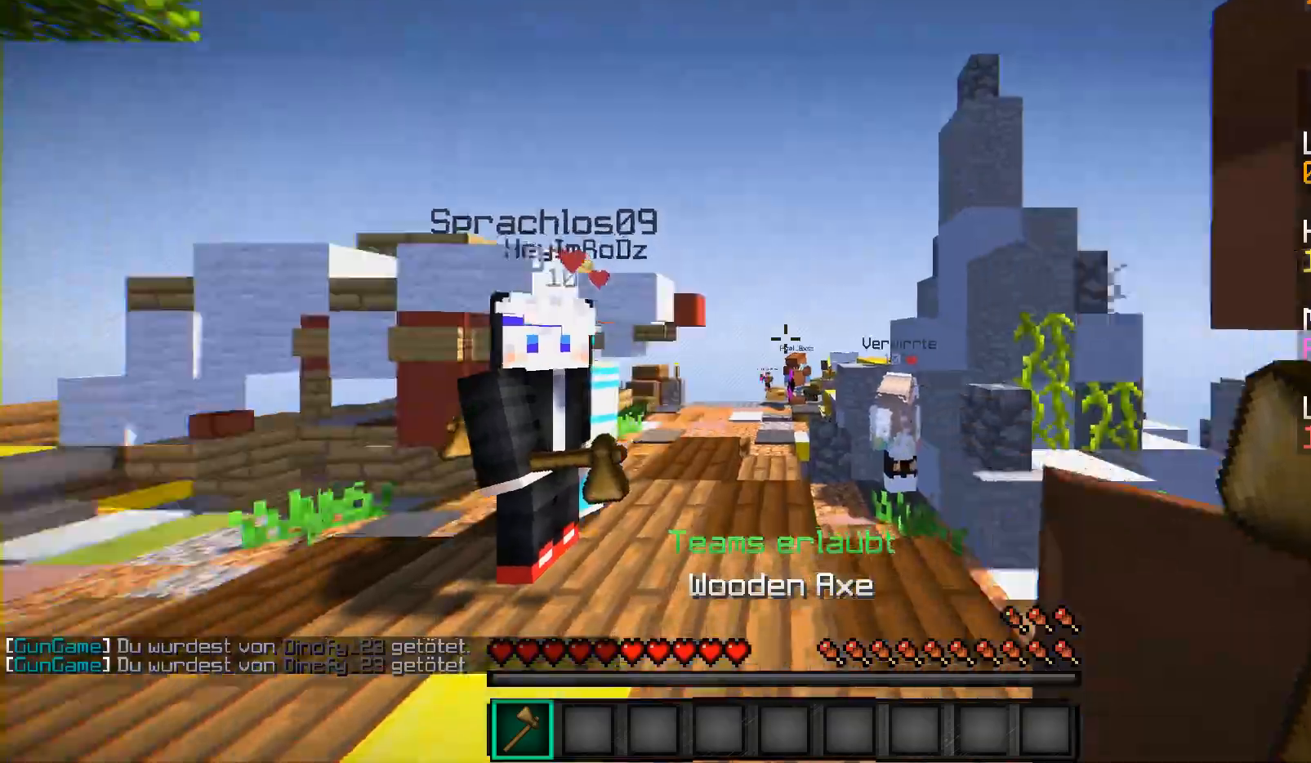
Gameplay with keyboard and mouse; each line is a JSON object with the keys and mouse buttons held at the frame after it. "events" lists presses ("down") and releases ("up") of "a", "d", "s", "shift", "w", "mouse_left" and "mouse_right" between this image and that frame as [ms after this image, input, new state], when the widget could be followed in between. "mouse_left", "mouse_right" = the "left", "right" buttons of the "mouse" list. No other keys are recorded. Fast repeated clicks can show as one long hold. Mouse movement is not recorded.
{"keys": ["a", "w"], "mouse": [], "events": [[283, "a", "down"]]}
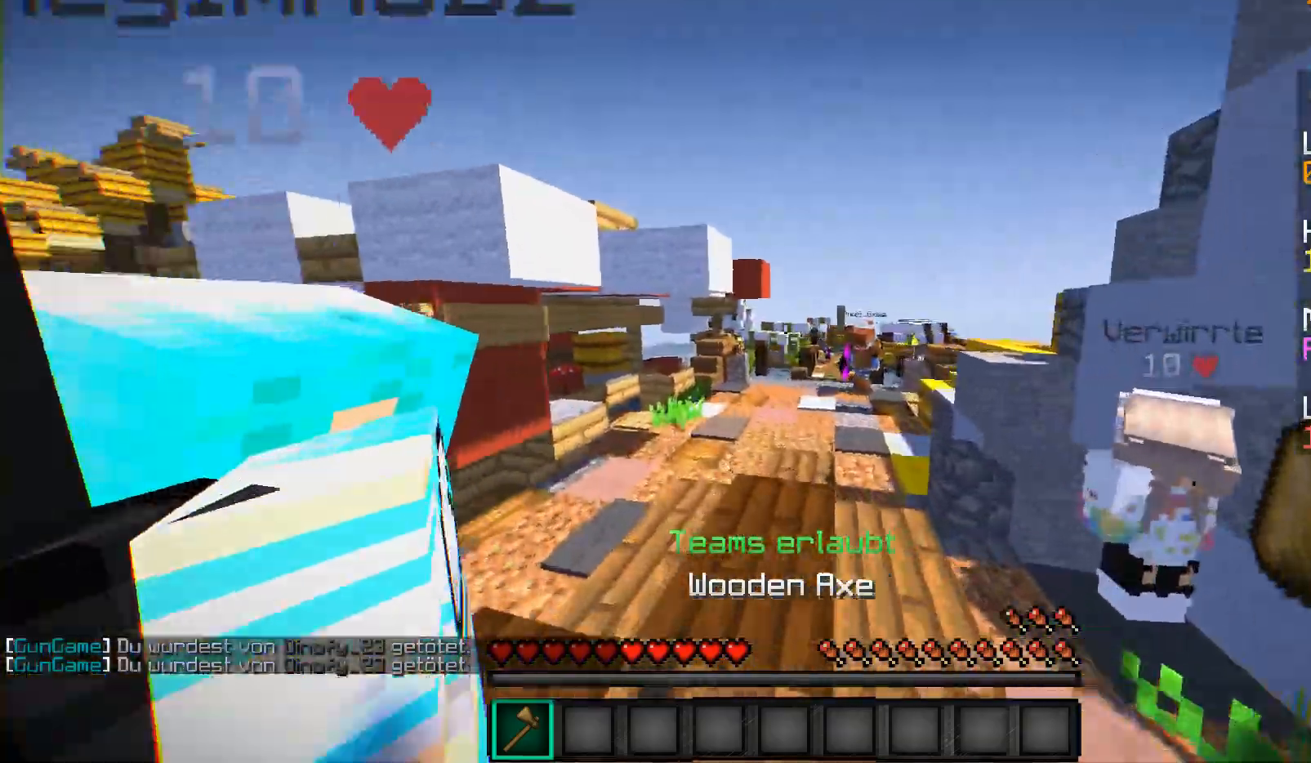
{"keys": ["w"], "mouse": [], "events": [[83, "a", "up"], [150, "w", "up"], [183, "w", "down"]]}
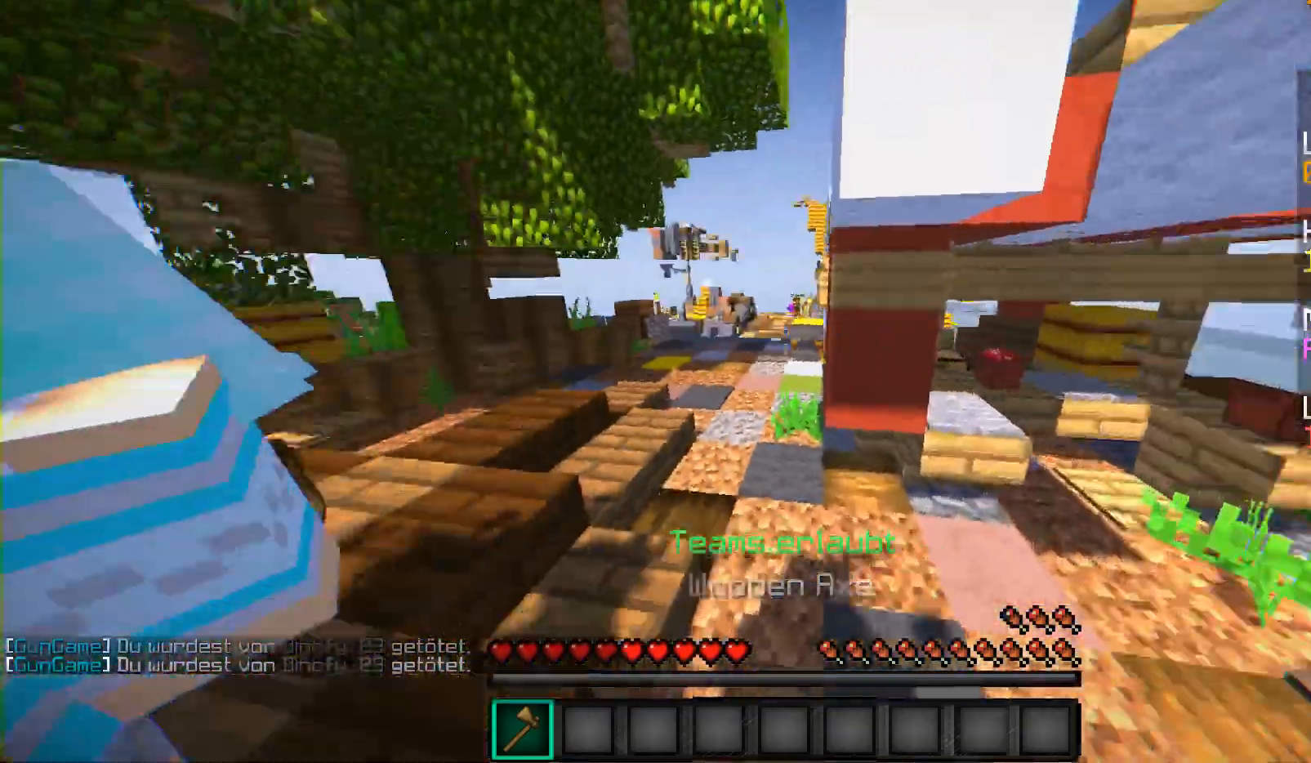
{"keys": ["w"], "mouse": [], "events": []}
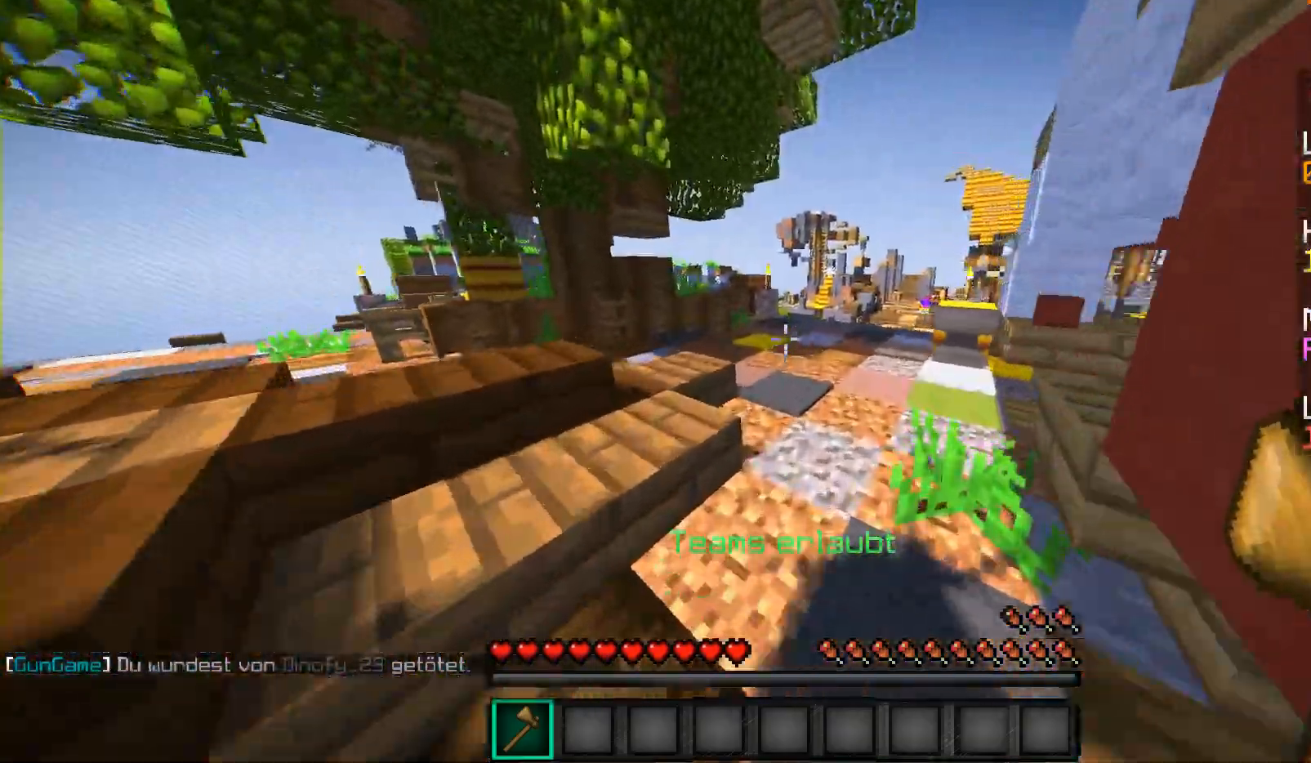
{"keys": ["w"], "mouse": [], "events": []}
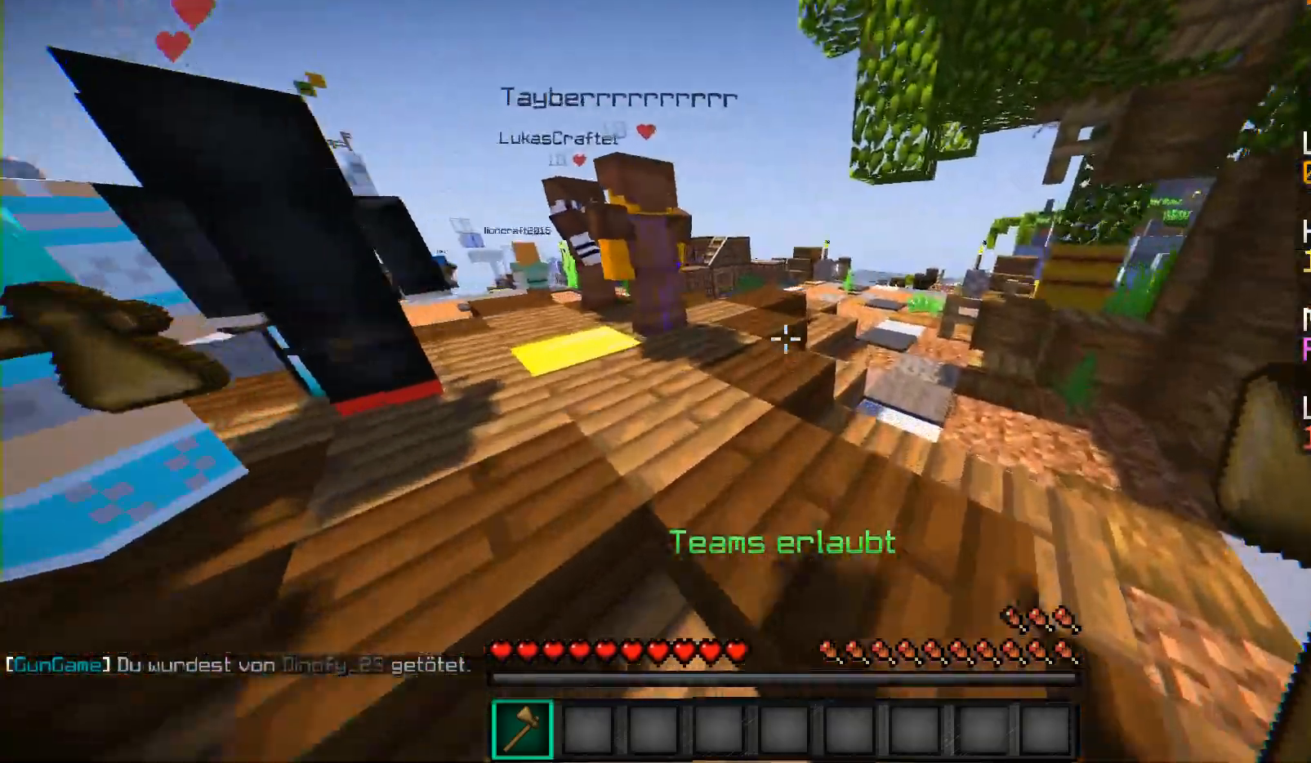
{"keys": ["w"], "mouse": [], "events": []}
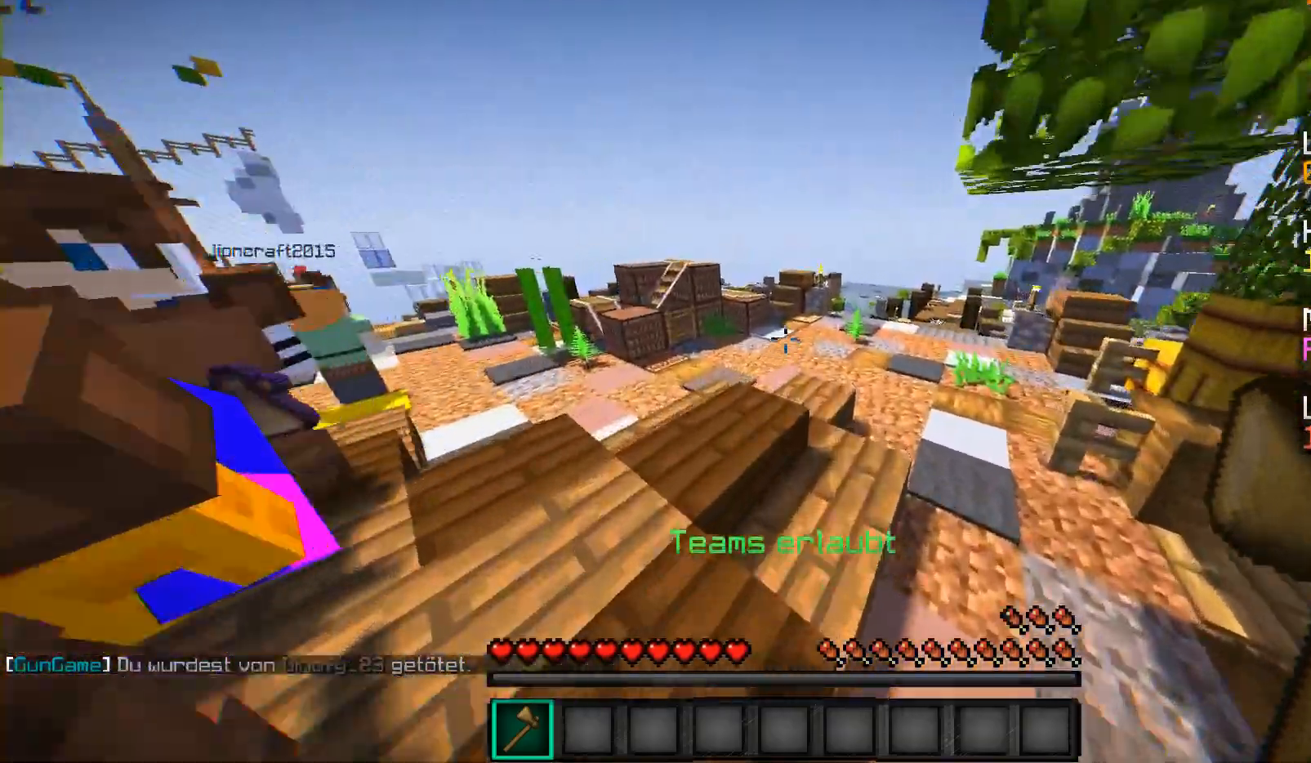
{"keys": ["w"], "mouse": [], "events": []}
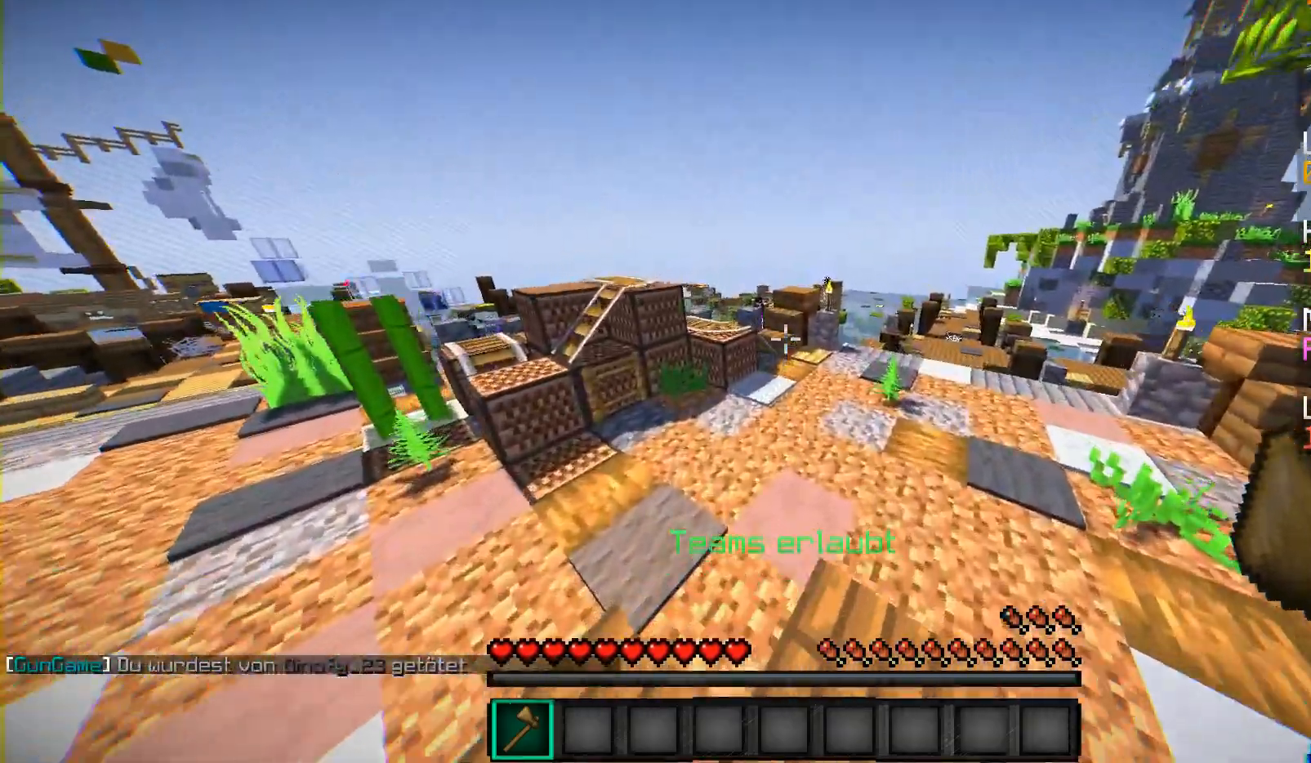
{"keys": ["w"], "mouse": [], "events": []}
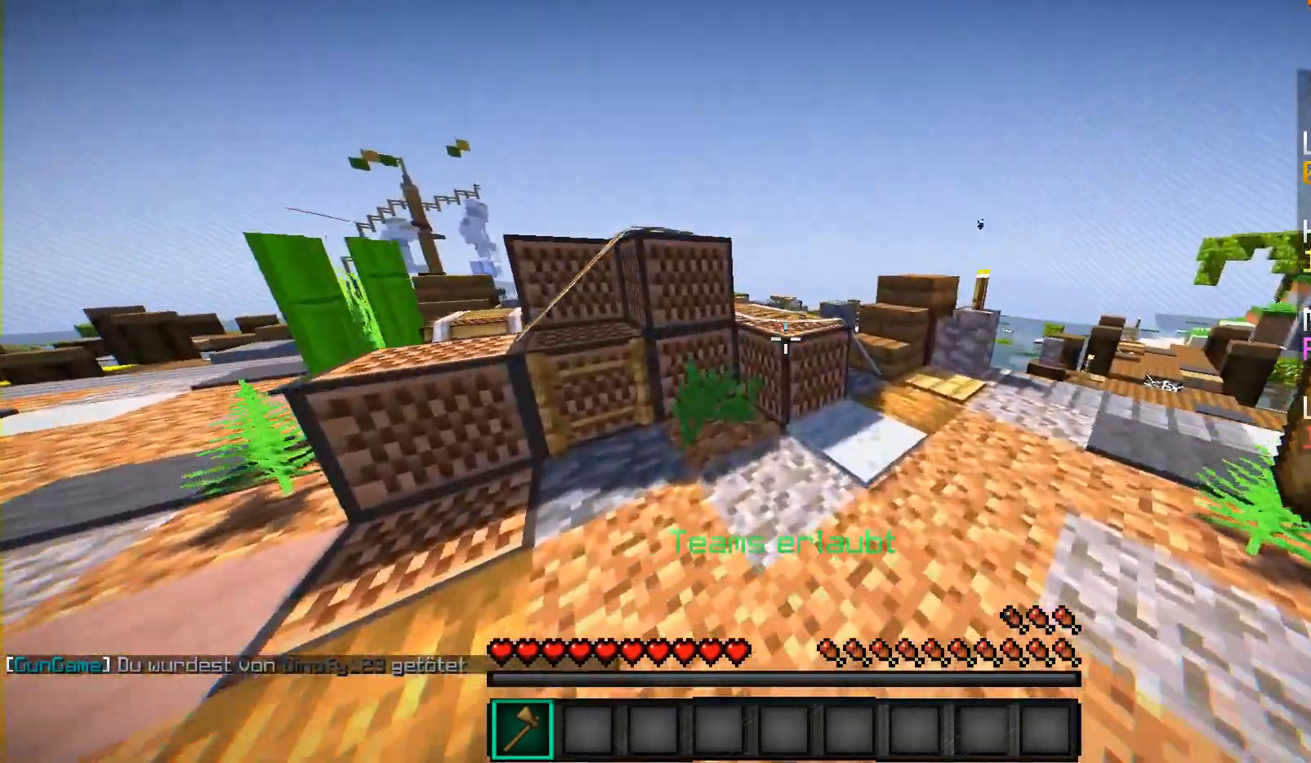
{"keys": ["w"], "mouse": [], "events": [[133, "w", "up"], [467, "w", "down"]]}
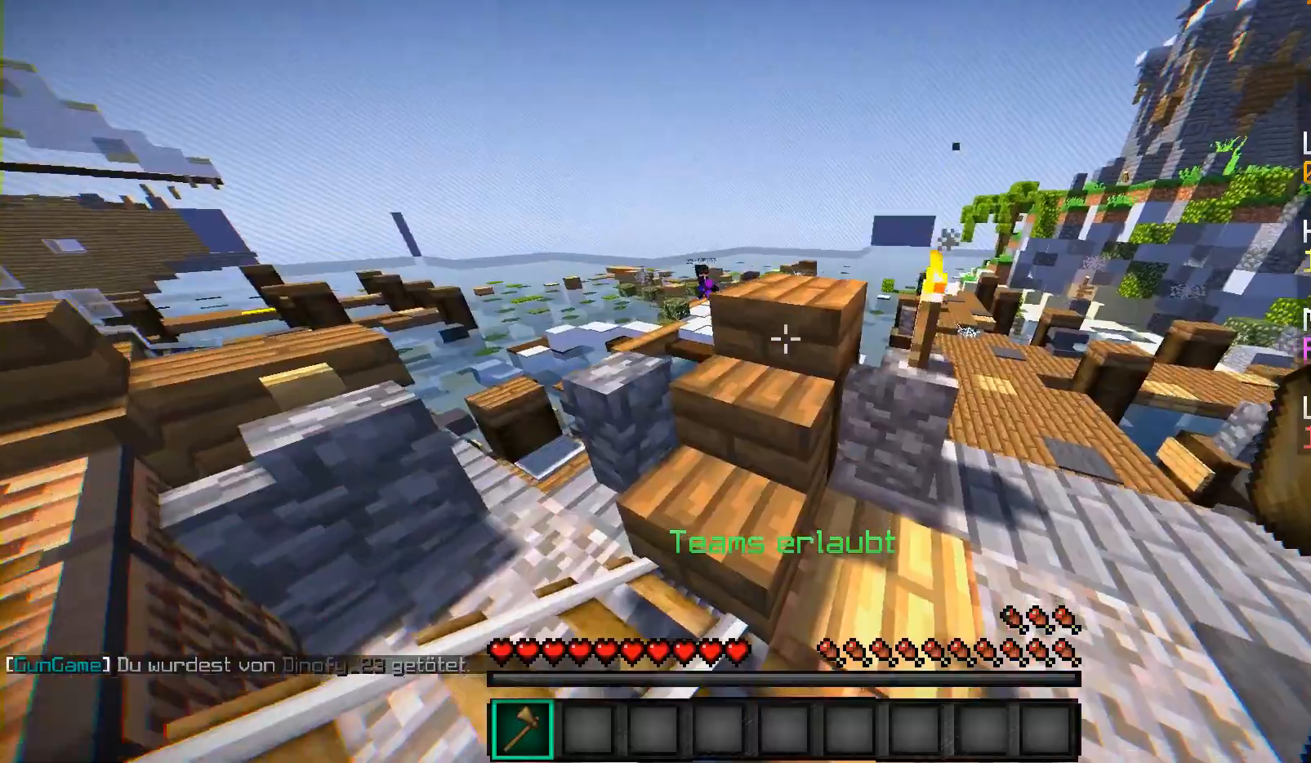
{"keys": ["w"], "mouse": [], "events": []}
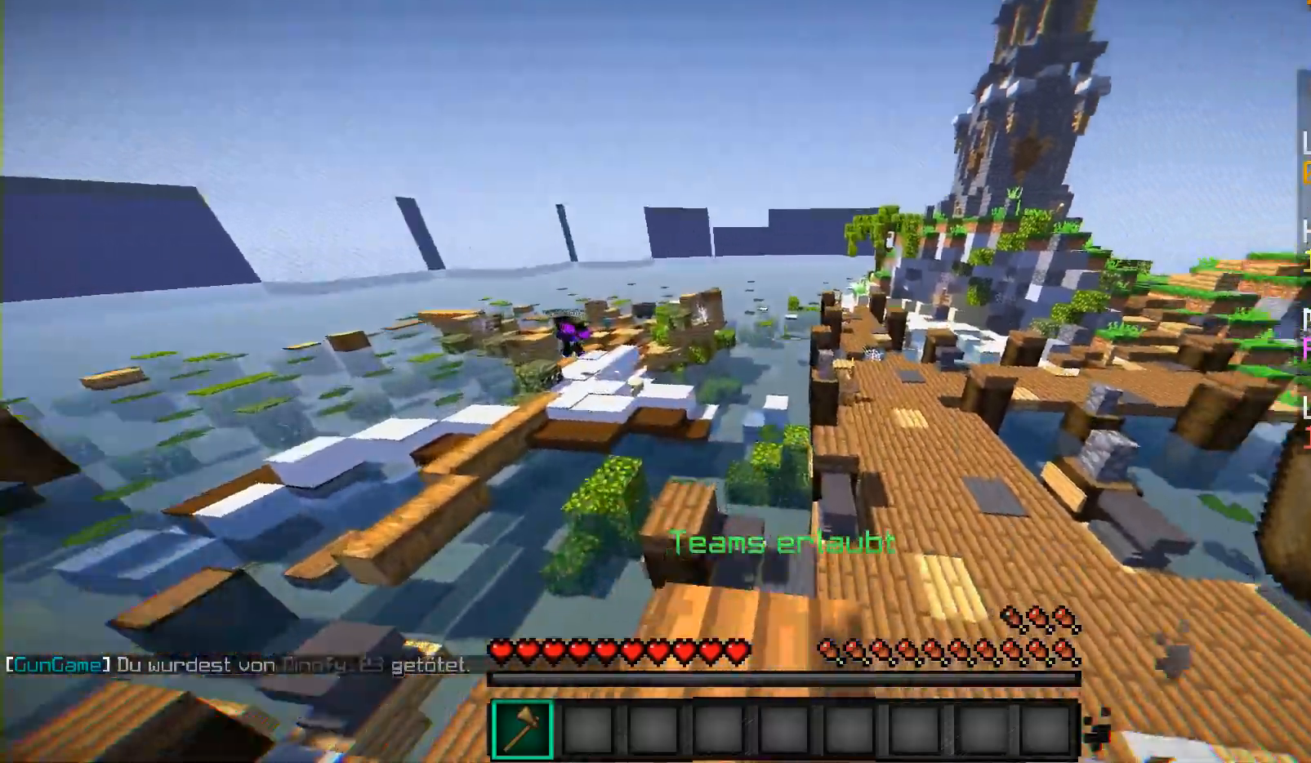
{"keys": ["d", "w"], "mouse": [], "events": [[283, "d", "down"]]}
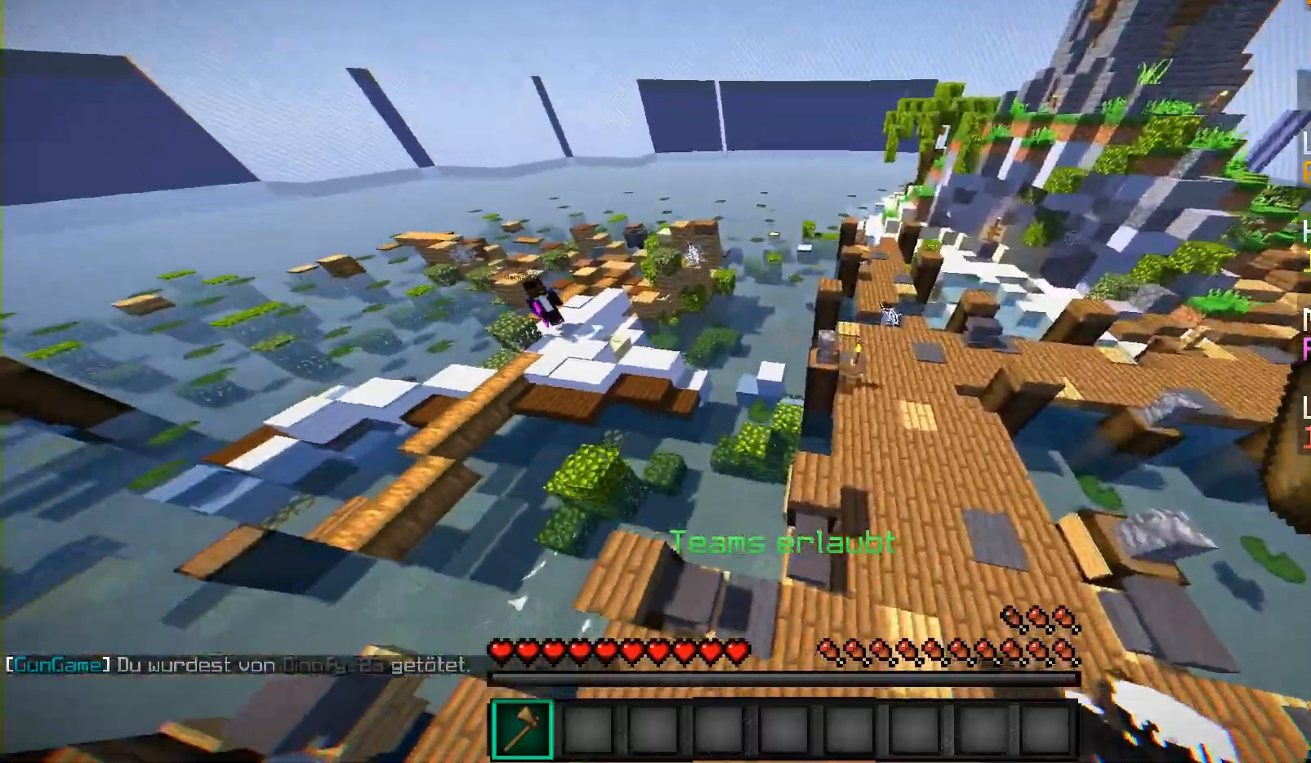
{"keys": ["w"], "mouse": [], "events": [[417, "d", "up"]]}
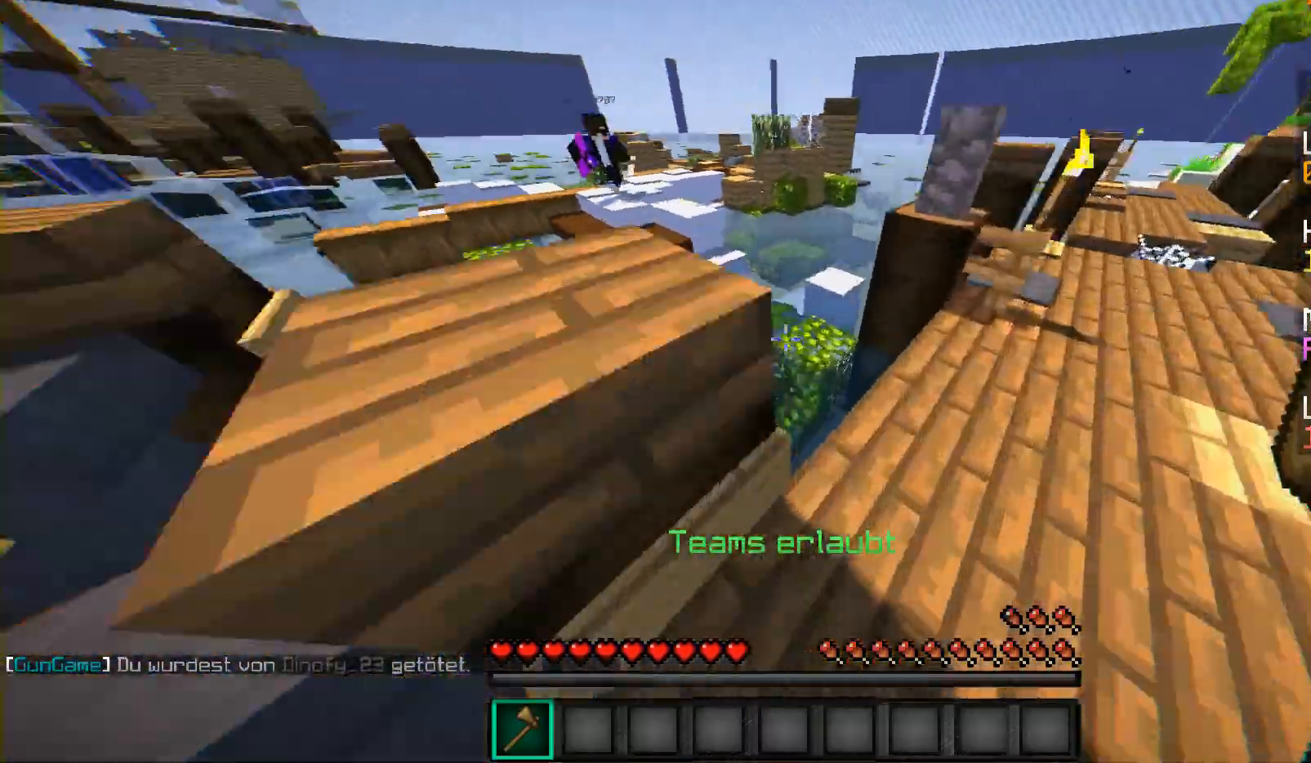
{"keys": ["d"], "mouse": [], "events": [[17, "a", "down"], [117, "a", "up"], [267, "d", "down"], [433, "w", "up"]]}
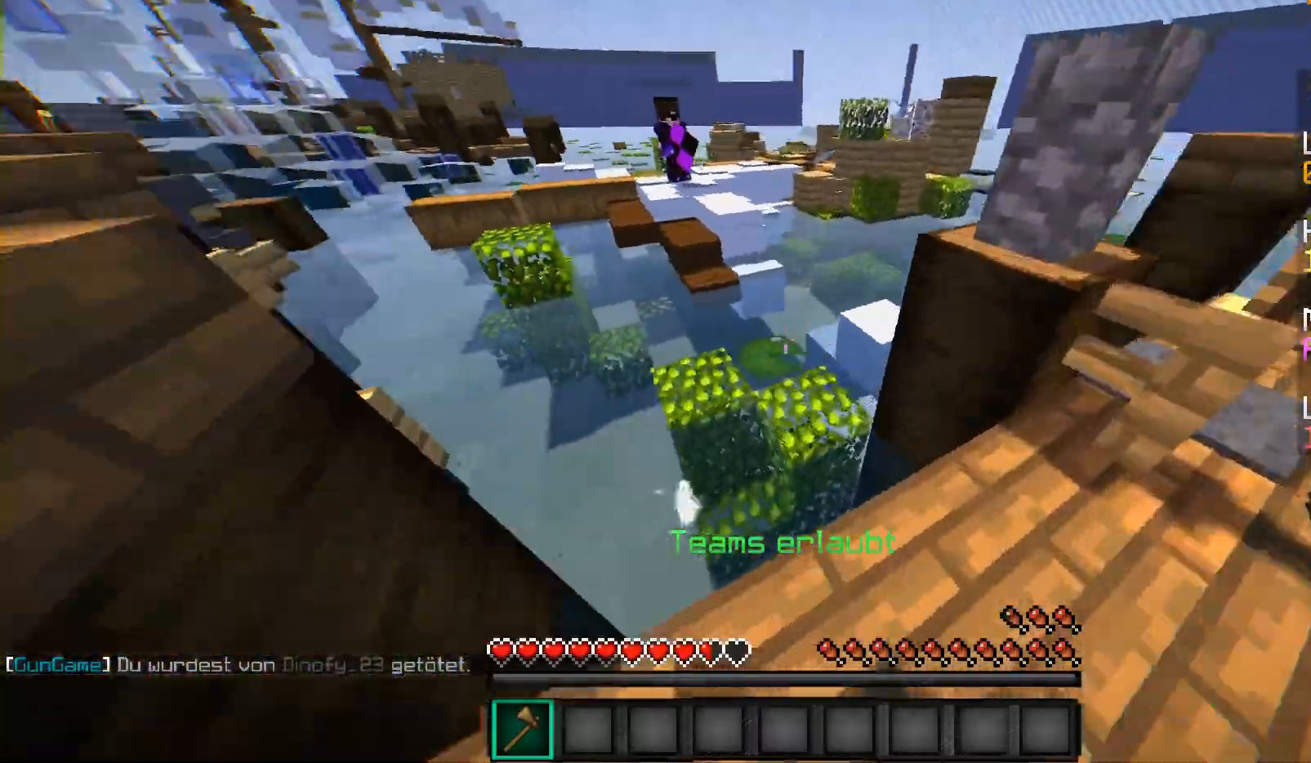
{"keys": ["w"], "mouse": [], "events": [[33, "d", "up"], [233, "w", "down"]]}
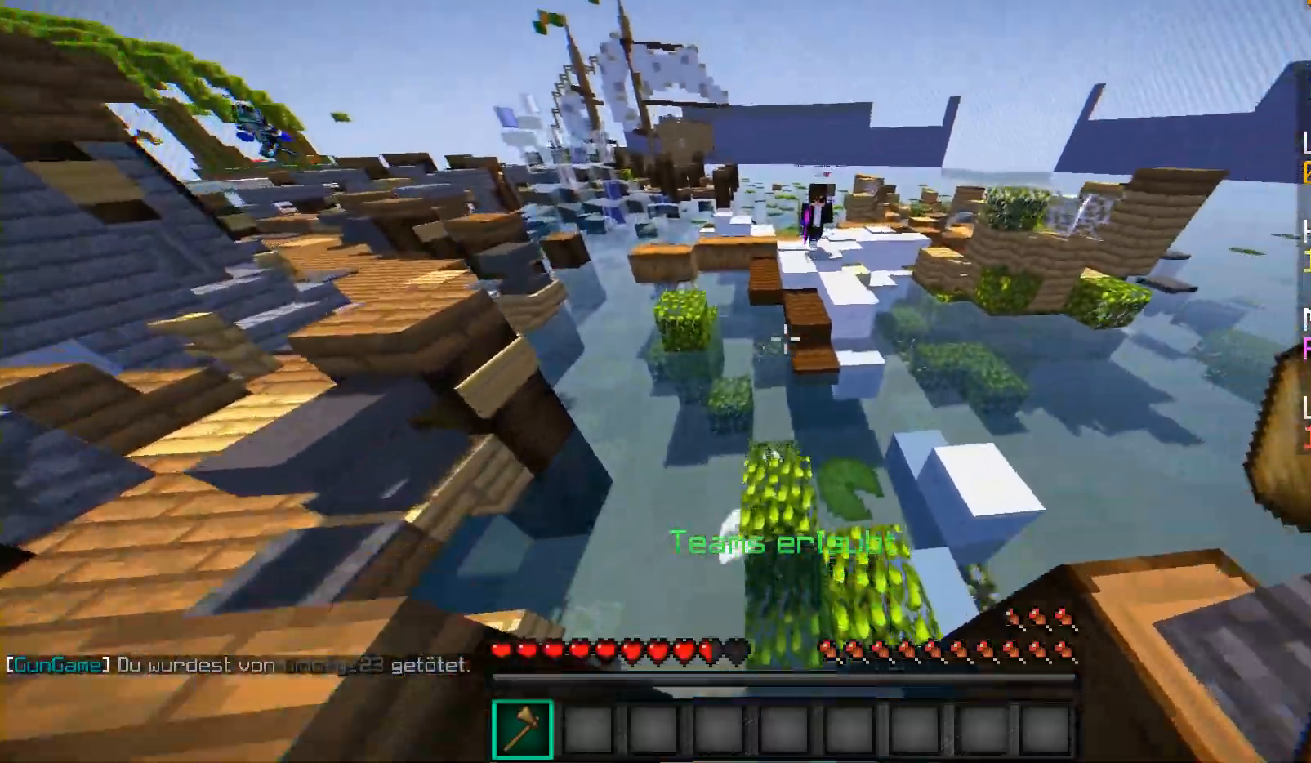
{"keys": ["w"], "mouse": [], "events": []}
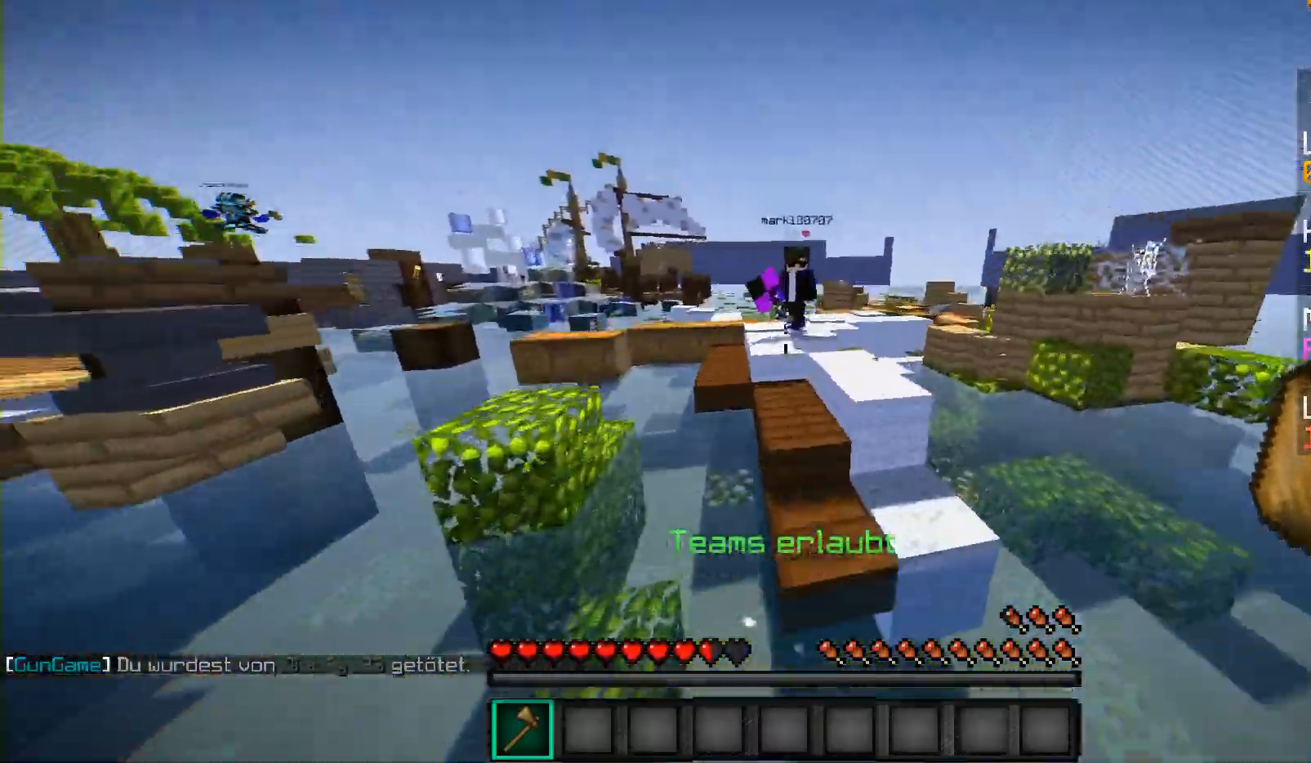
{"keys": ["a", "w"], "mouse": ["left"], "events": [[67, "d", "down"], [117, "mouse_left", "down"], [167, "mouse_left", "up"], [267, "mouse_left", "down"], [317, "mouse_left", "up"], [367, "mouse_left", "down"], [417, "a", "down"], [417, "d", "up"], [417, "mouse_left", "up"], [467, "mouse_left", "down"]]}